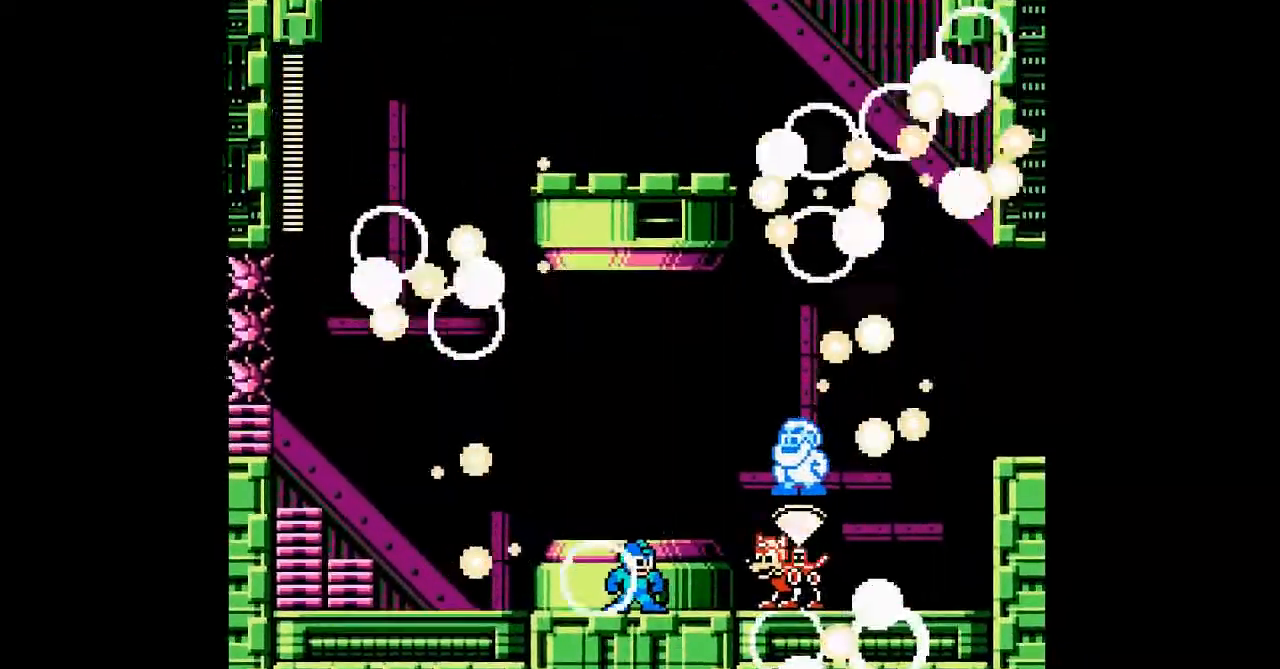
Gameplay with a controller; each line is a JSON object with the inputs held at the frame after it. "events" lists button and stick changes between this image and that frame as [ms after this image, input, new state], when the widget could be followed in between. Not read: L3 R3 other_buttons.
{"buttons": [], "events": [[200, "START", "down"], [333, "START", "up"]]}
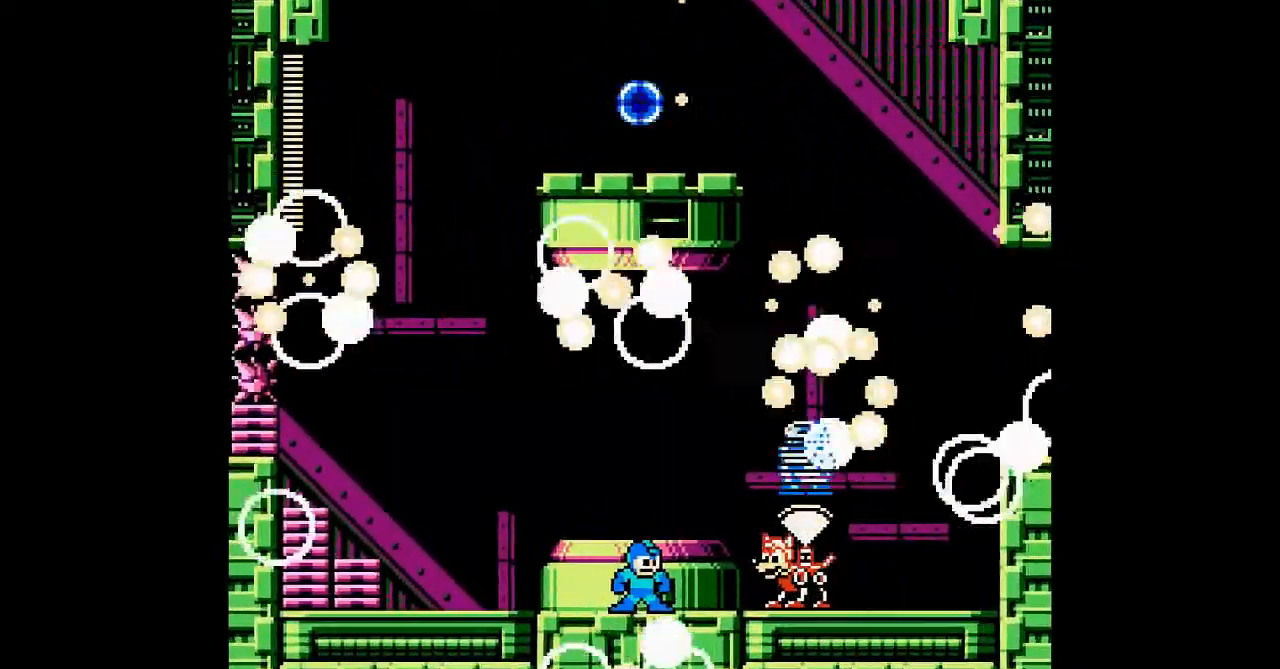
{"buttons": ["START"], "events": [[467, "START", "down"]]}
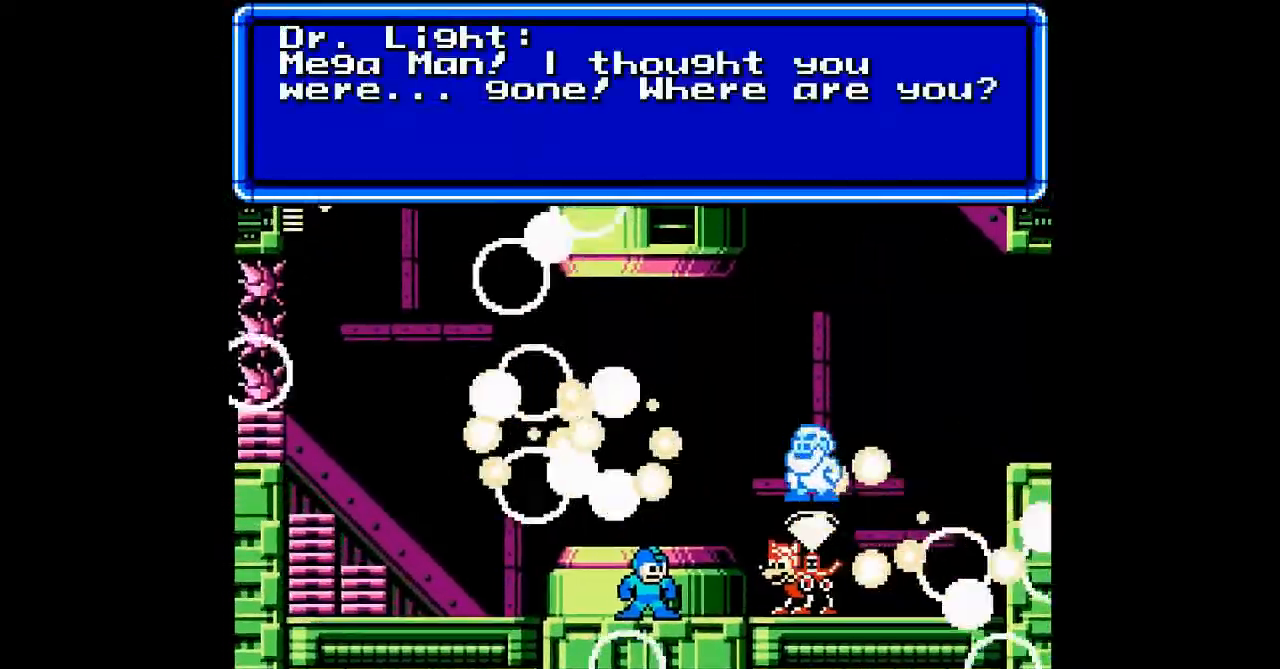
{"buttons": [], "events": [[100, "START", "up"]]}
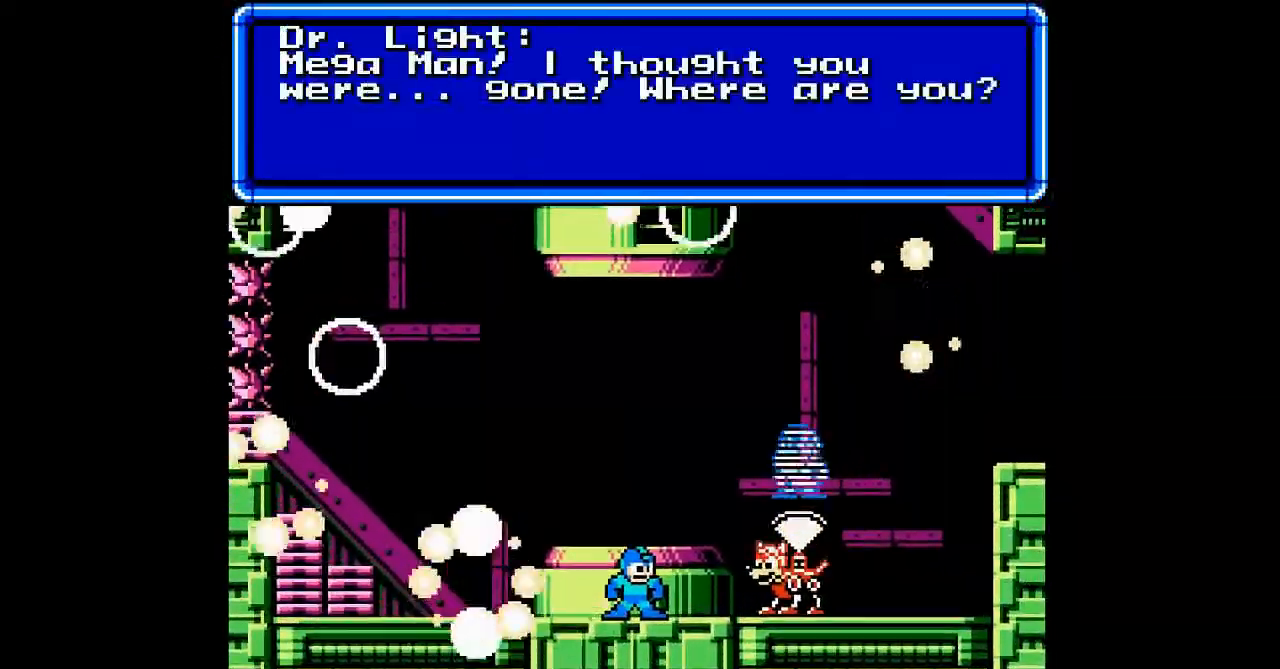
{"buttons": [], "events": [[300, "START", "down"], [400, "START", "up"]]}
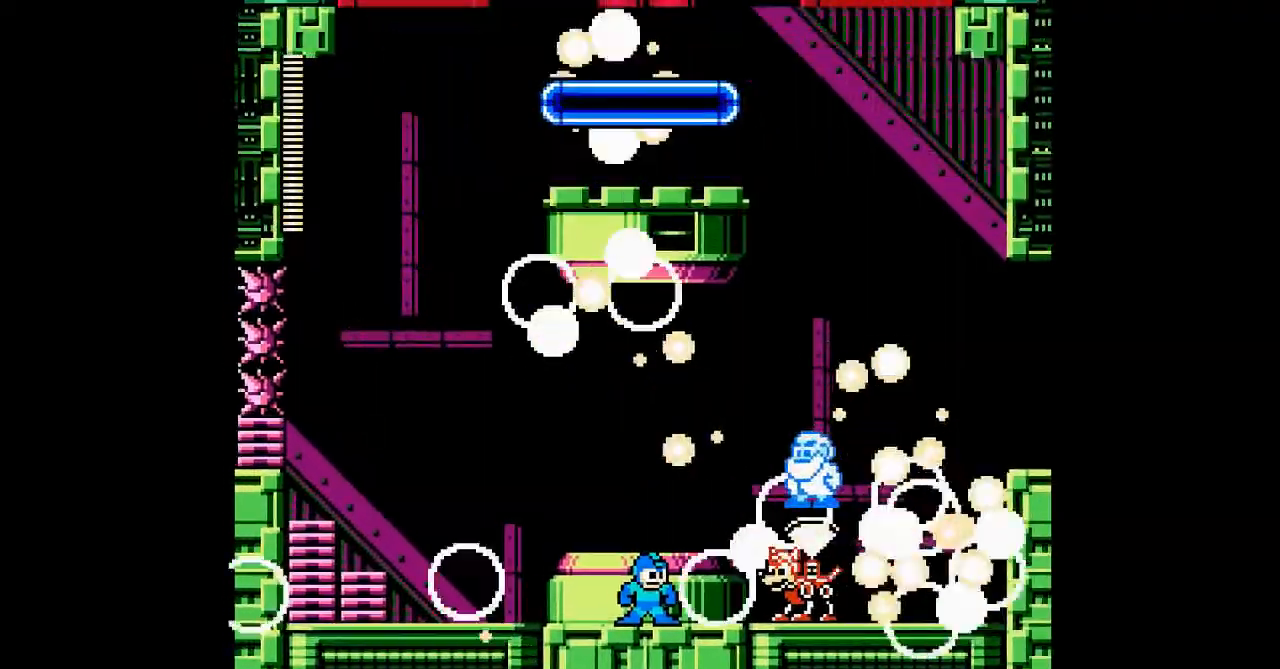
{"buttons": [], "events": [[100, "START", "down"], [300, "START", "up"]]}
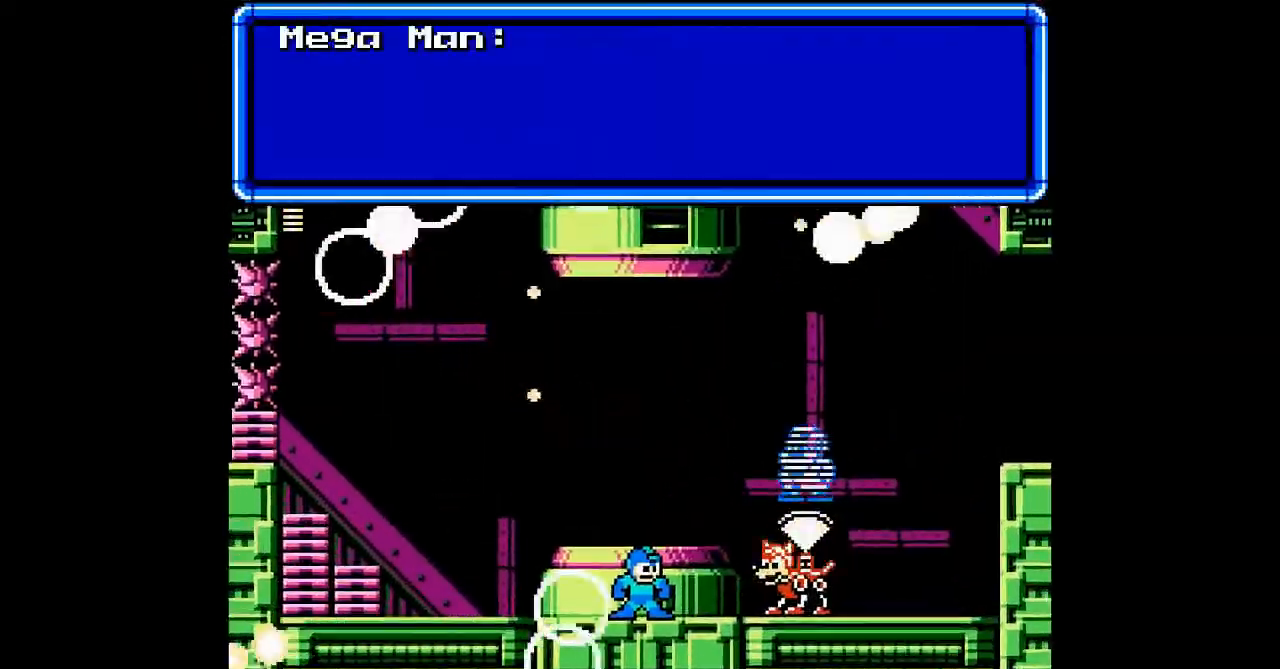
{"buttons": ["START"], "events": [[33, "START", "down"], [200, "START", "up"], [367, "START", "down"]]}
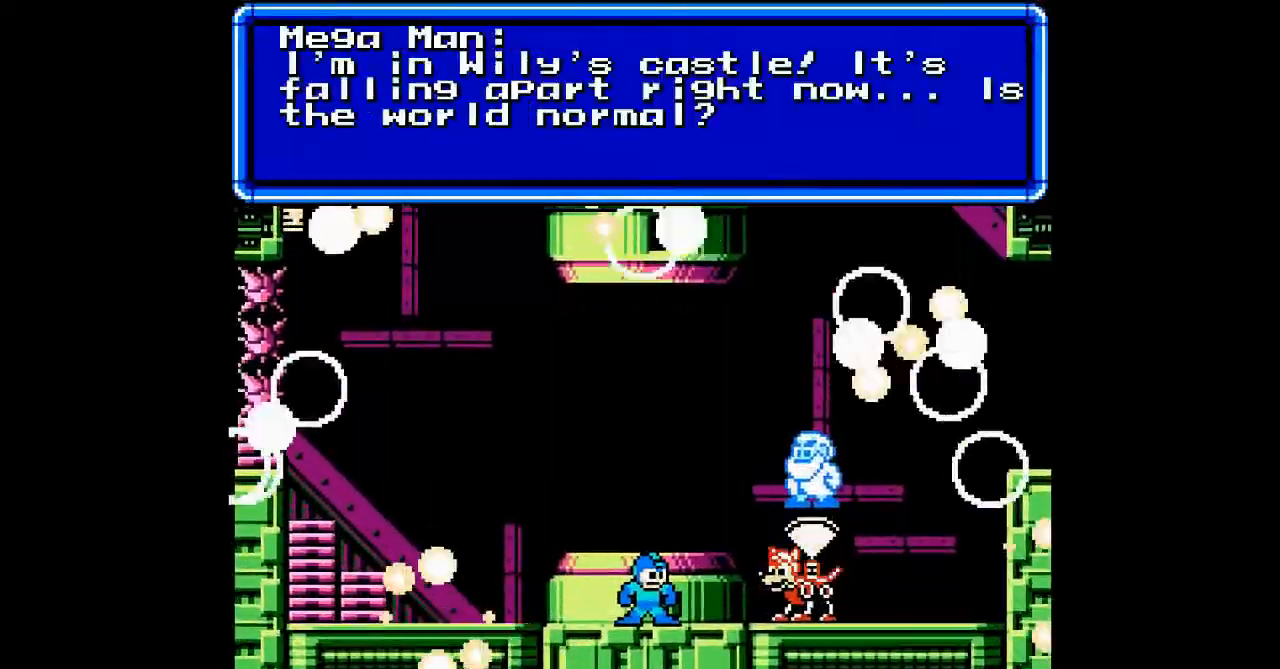
{"buttons": [], "events": [[33, "START", "up"], [200, "START", "down"], [333, "START", "up"]]}
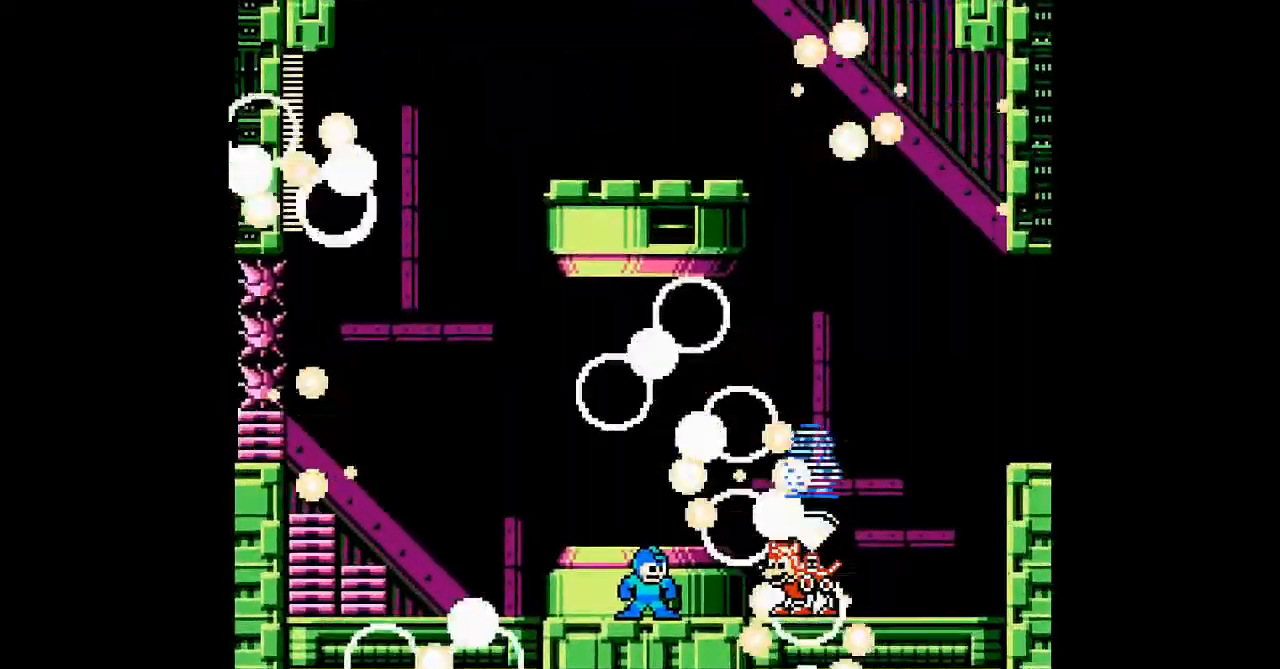
{"buttons": ["START"], "events": [[33, "START", "down"], [167, "START", "up"], [500, "START", "down"]]}
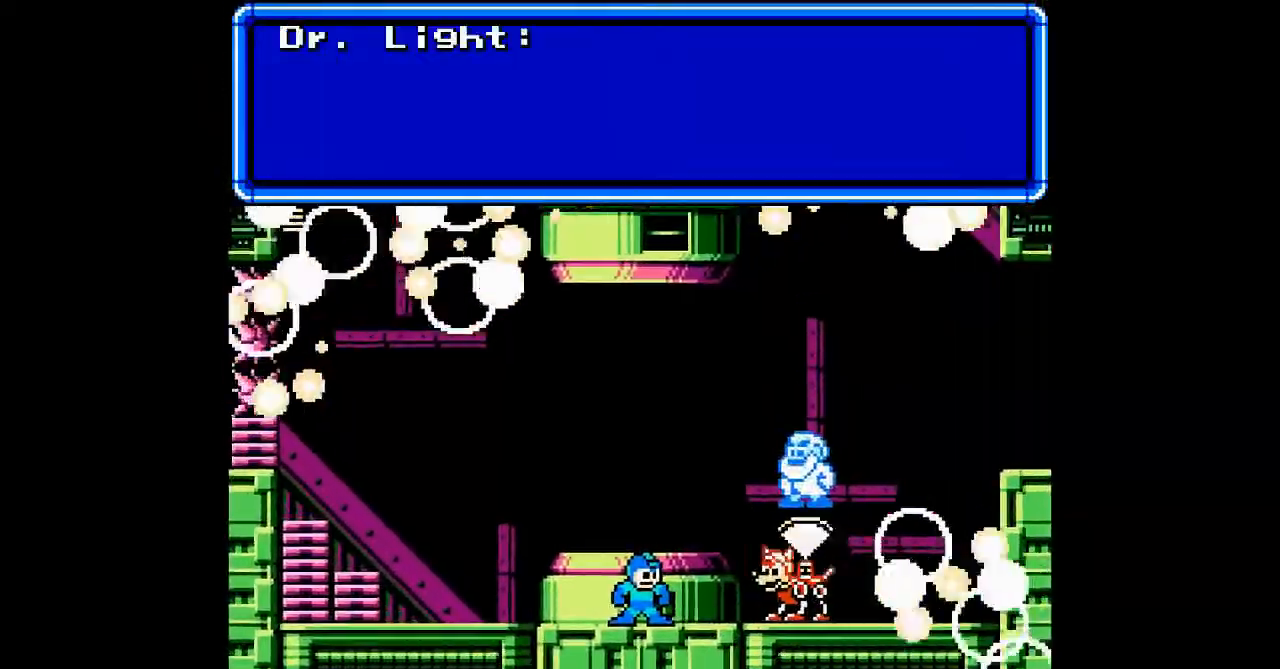
{"buttons": ["DPAD_RIGHT"], "events": [[33, "DPAD_RIGHT", "down"], [133, "START", "up"], [333, "START", "down"], [433, "START", "up"]]}
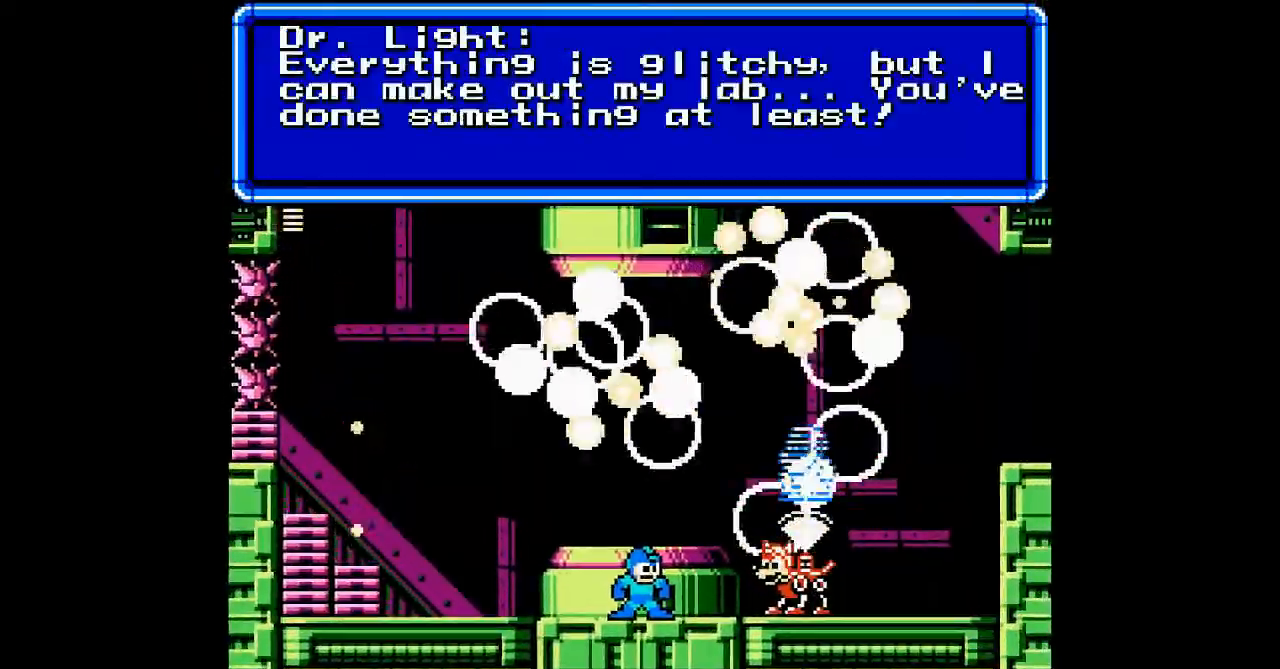
{"buttons": ["DPAD_RIGHT"], "events": [[233, "START", "down"], [333, "START", "up"]]}
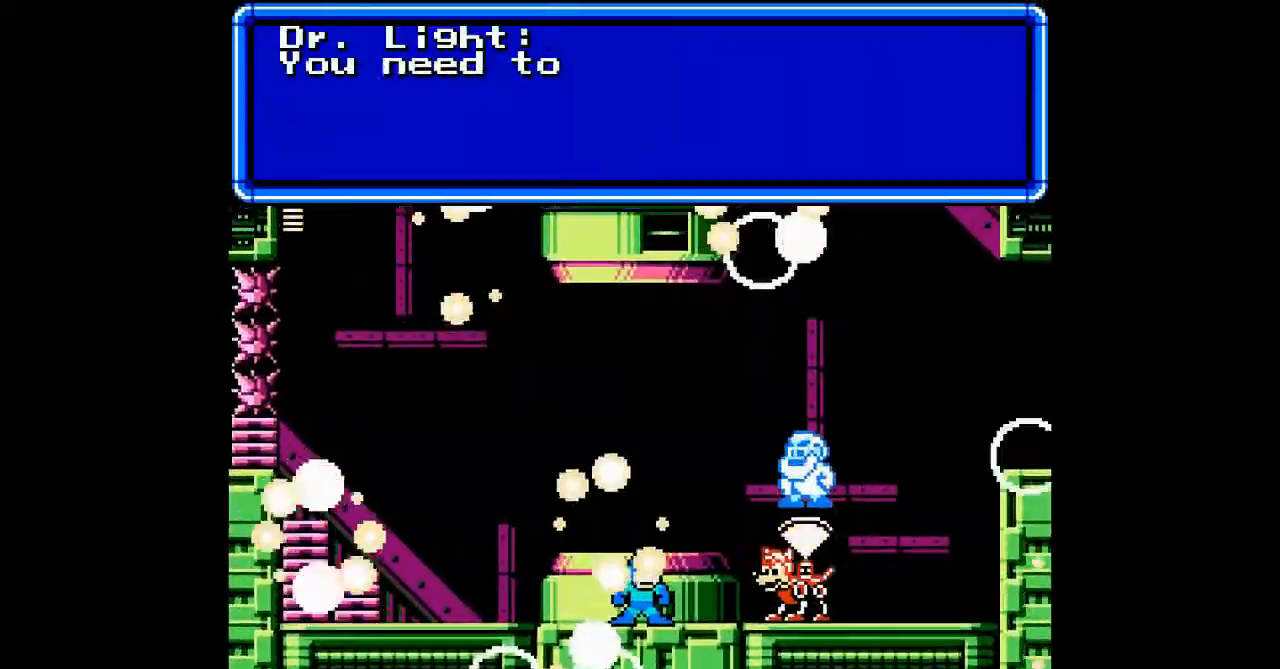
{"buttons": ["DPAD_RIGHT", "START"], "events": [[33, "START", "down"], [167, "START", "up"], [433, "START", "down"]]}
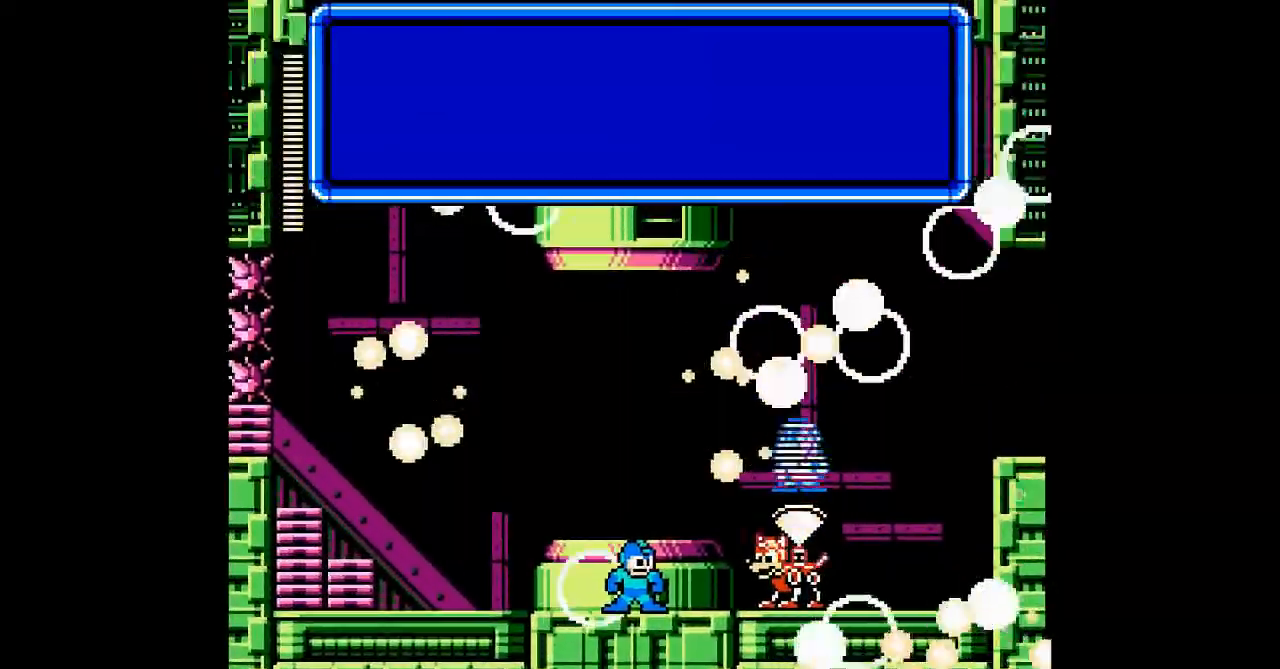
{"buttons": ["DPAD_RIGHT"], "events": [[67, "START", "up"], [300, "START", "down"], [433, "START", "up"]]}
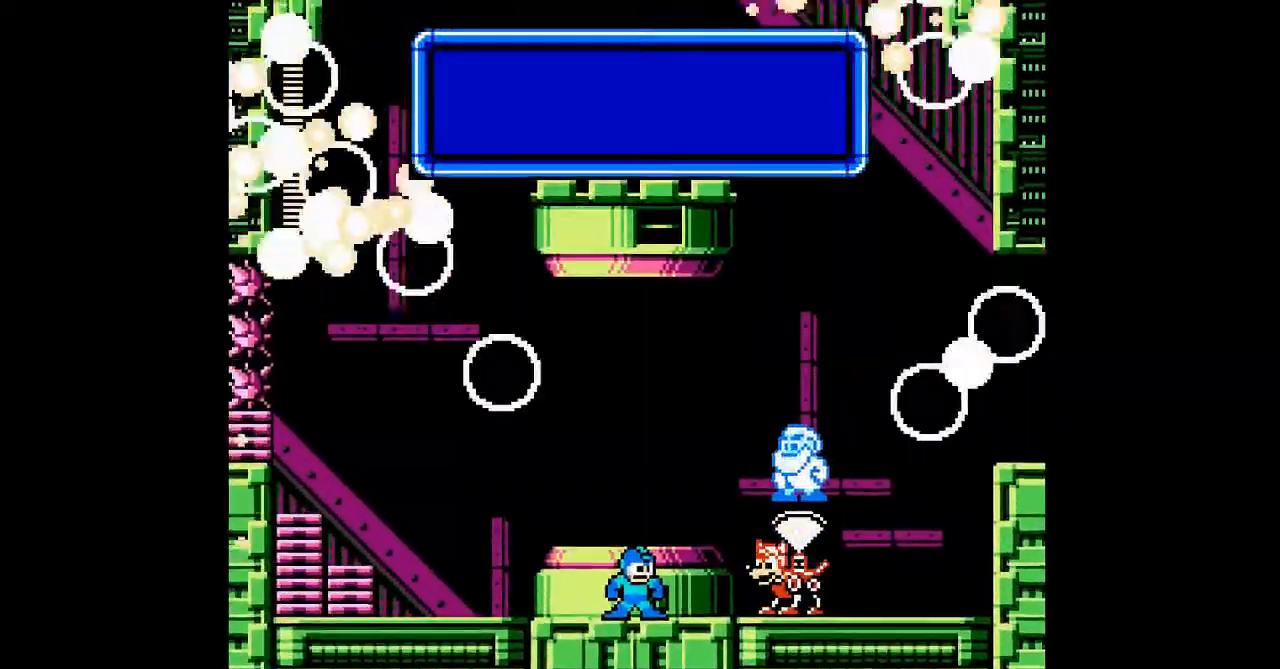
{"buttons": ["DPAD_RIGHT"], "events": [[233, "START", "down"], [367, "START", "up"]]}
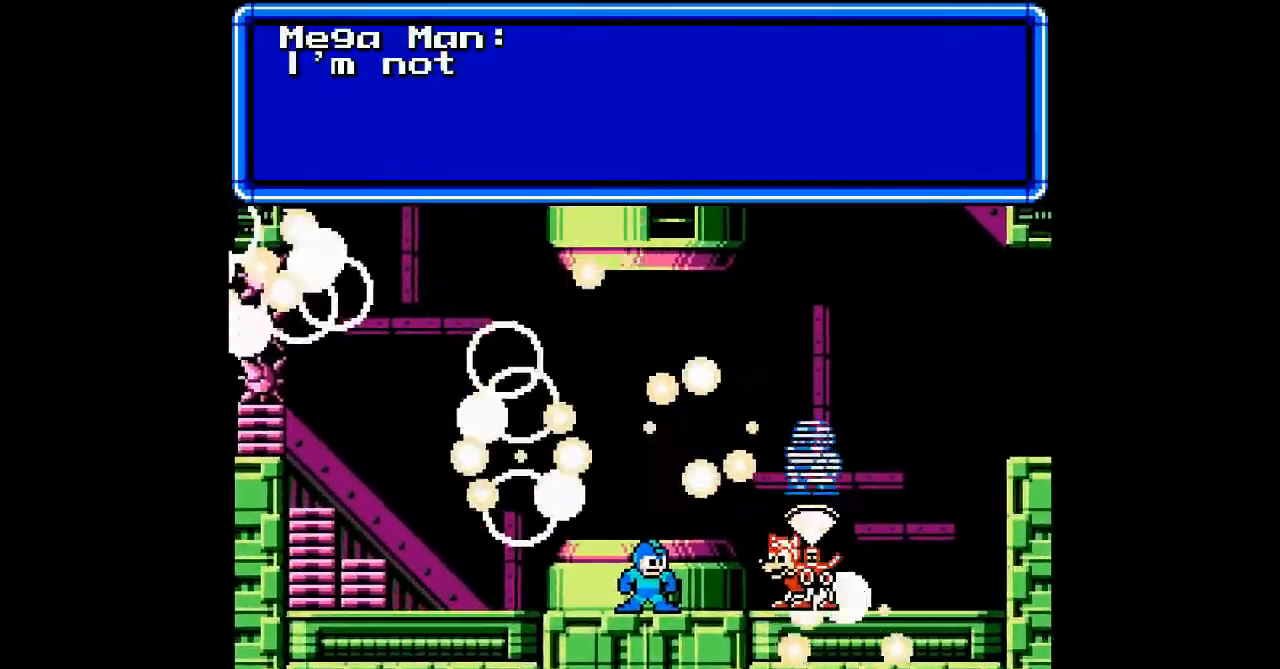
{"buttons": [], "events": [[100, "START", "down"], [233, "START", "up"], [267, "DPAD_RIGHT", "up"]]}
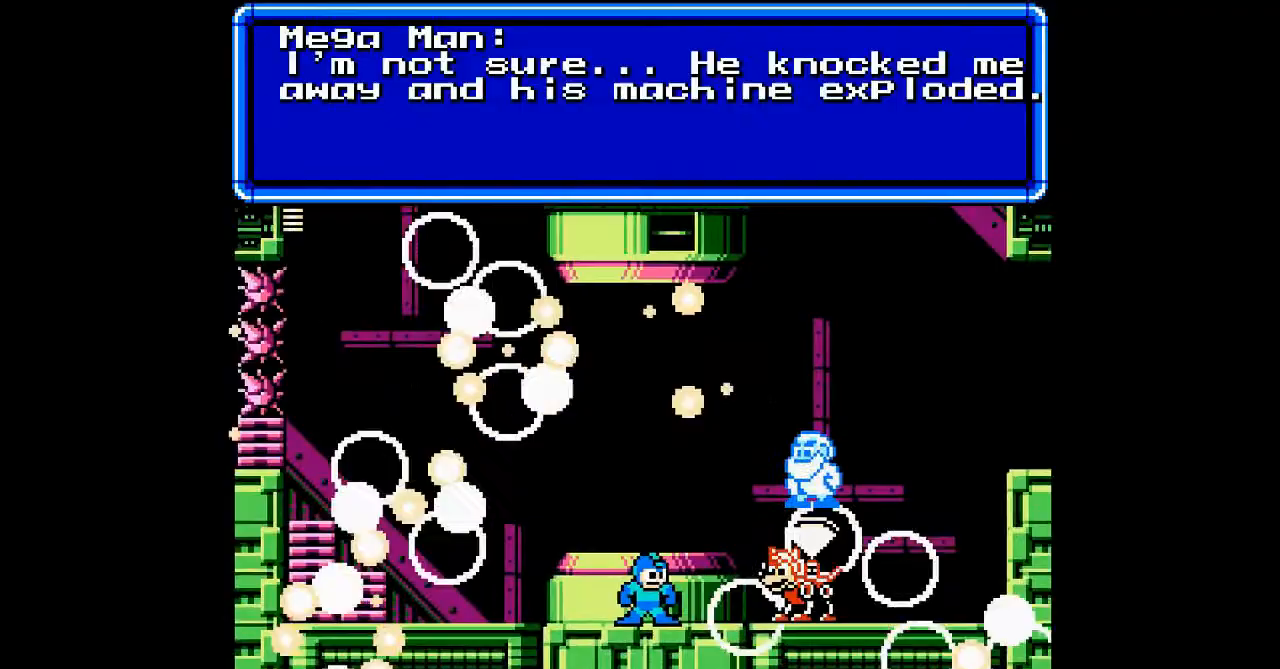
{"buttons": [], "events": [[133, "START", "down"], [267, "START", "up"], [400, "START", "down"], [467, "START", "up"]]}
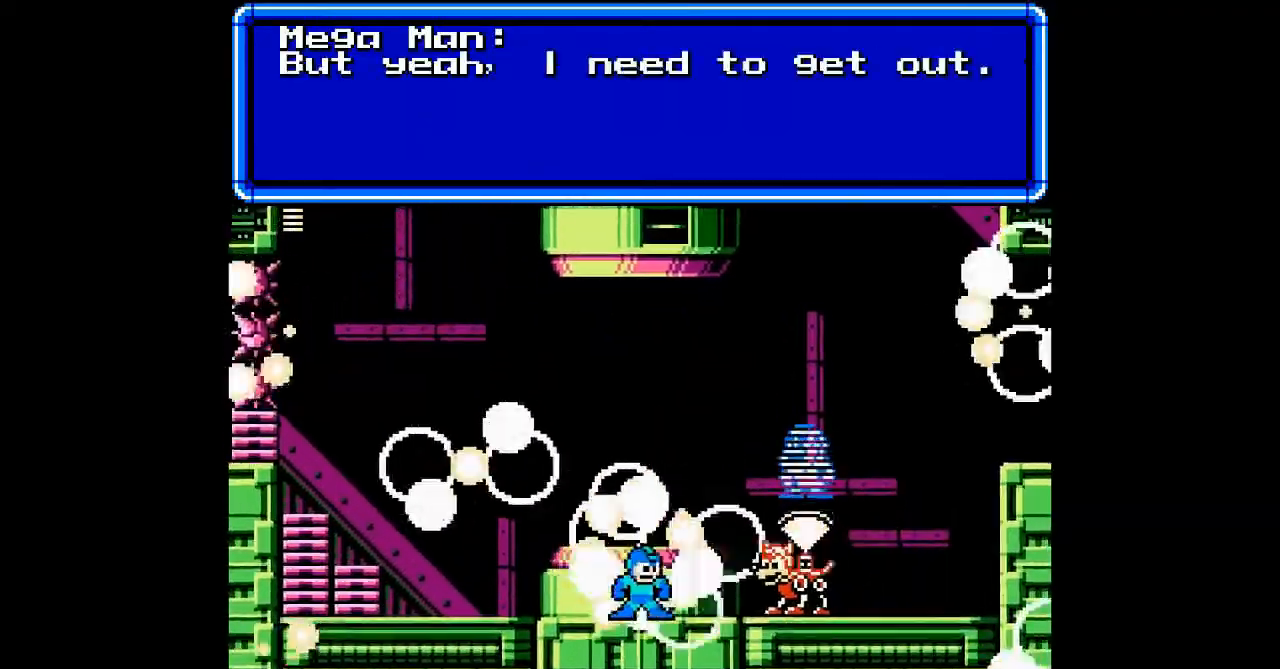
{"buttons": ["START"], "events": [[233, "START", "down"], [367, "START", "up"], [500, "START", "down"]]}
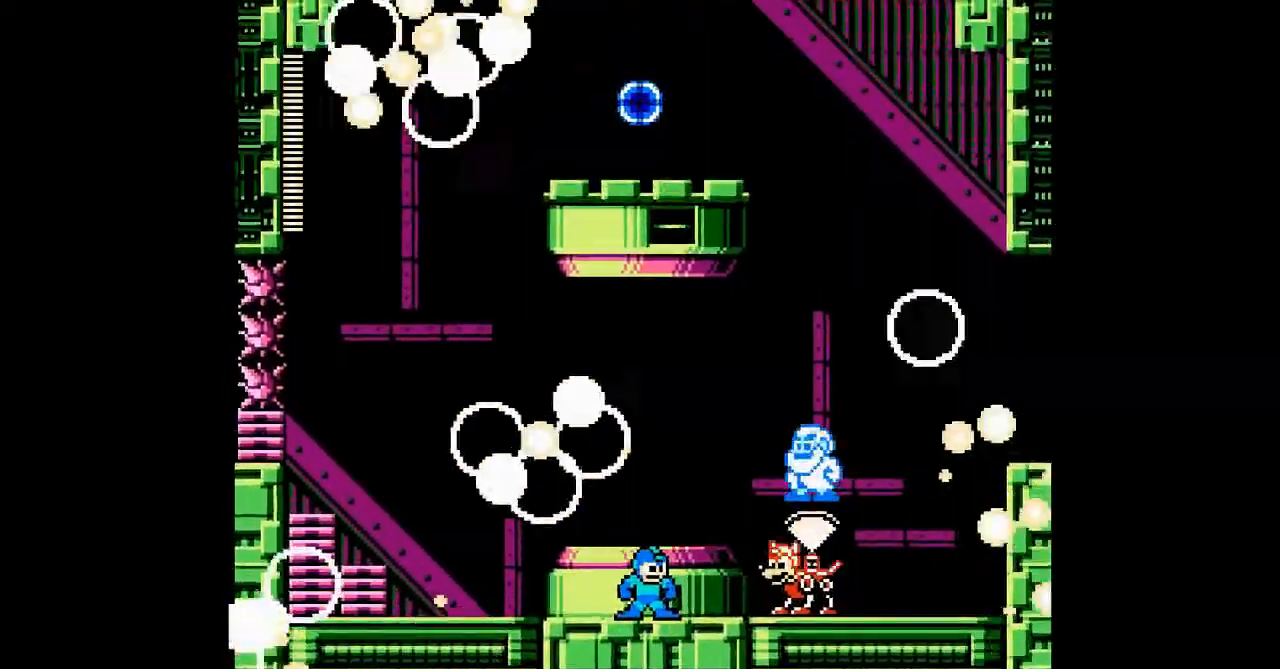
{"buttons": [], "events": [[167, "START", "up"]]}
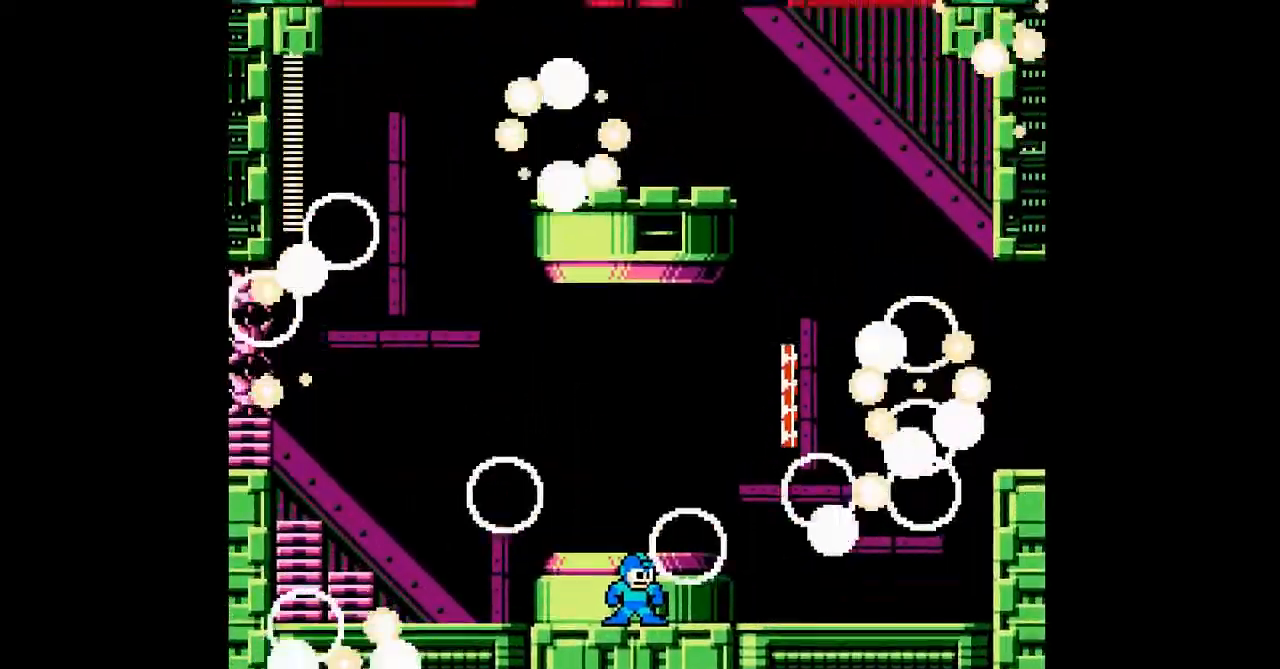
{"buttons": ["DPAD_RIGHT"], "events": [[433, "DPAD_RIGHT", "down"]]}
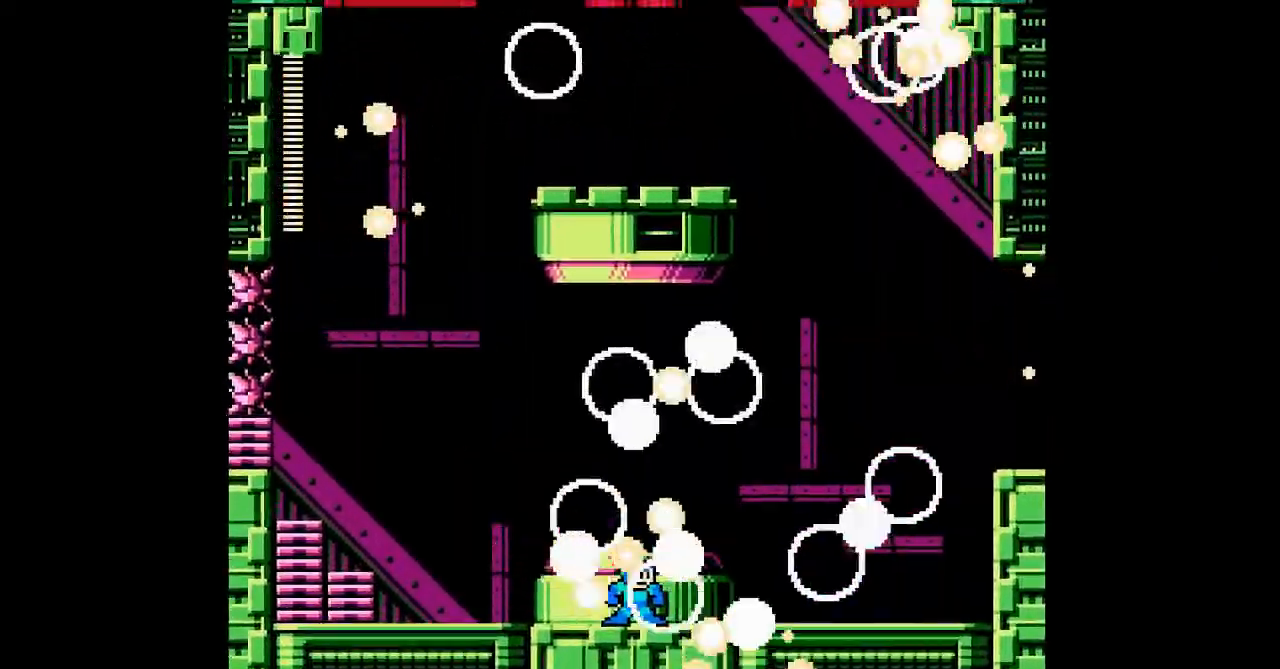
{"buttons": [], "events": [[500, "DPAD_RIGHT", "up"]]}